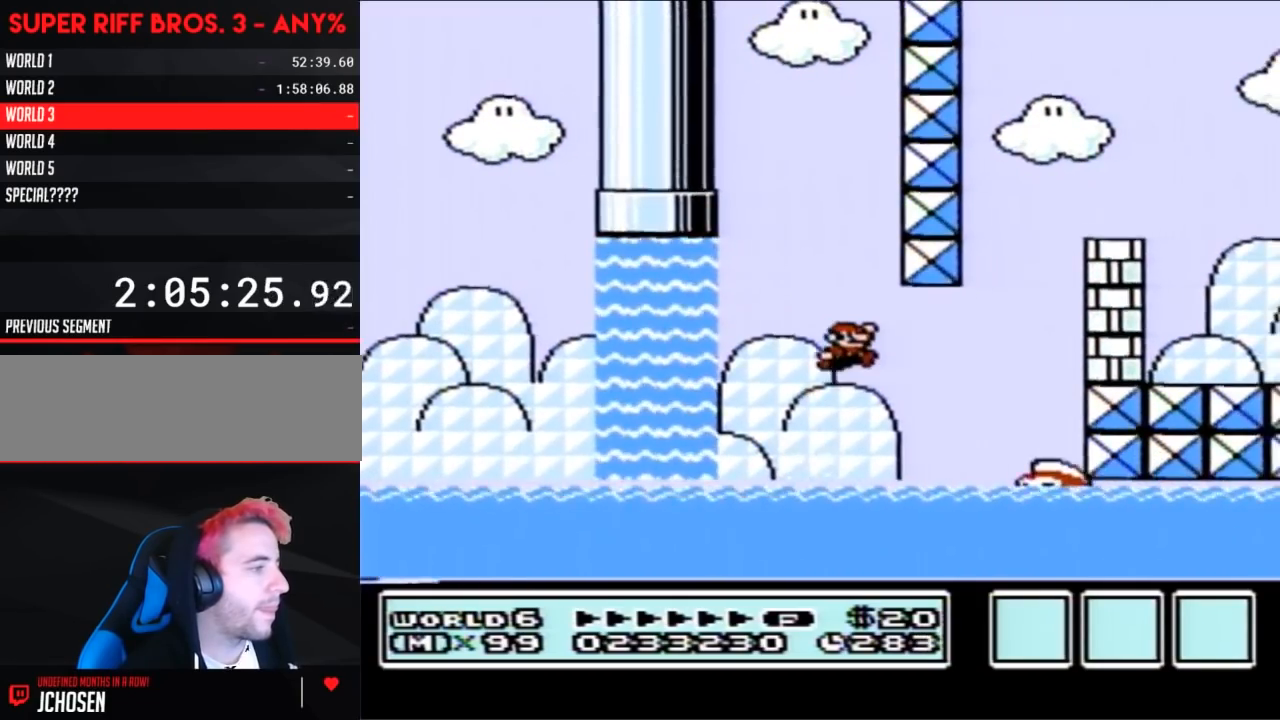
Gameplay with a controller (Nintendo layout); each line is a JSON object with the inputs held at the frame after it. "events" lists button and stick changes between this image and that frame as [ms after this image, input, new state], when the widget could be followed in between. Not read: L3 R3.
{"buttons": ["B", "DPAD_UP"], "events": [[33, "A", "up"], [250, "DPAD_RIGHT", "up"], [367, "DPAD_LEFT", "down"], [400, "DPAD_LEFT", "up"], [433, "DPAD_LEFT", "down"], [433, "DPAD_UP", "down"], [467, "DPAD_LEFT", "up"]]}
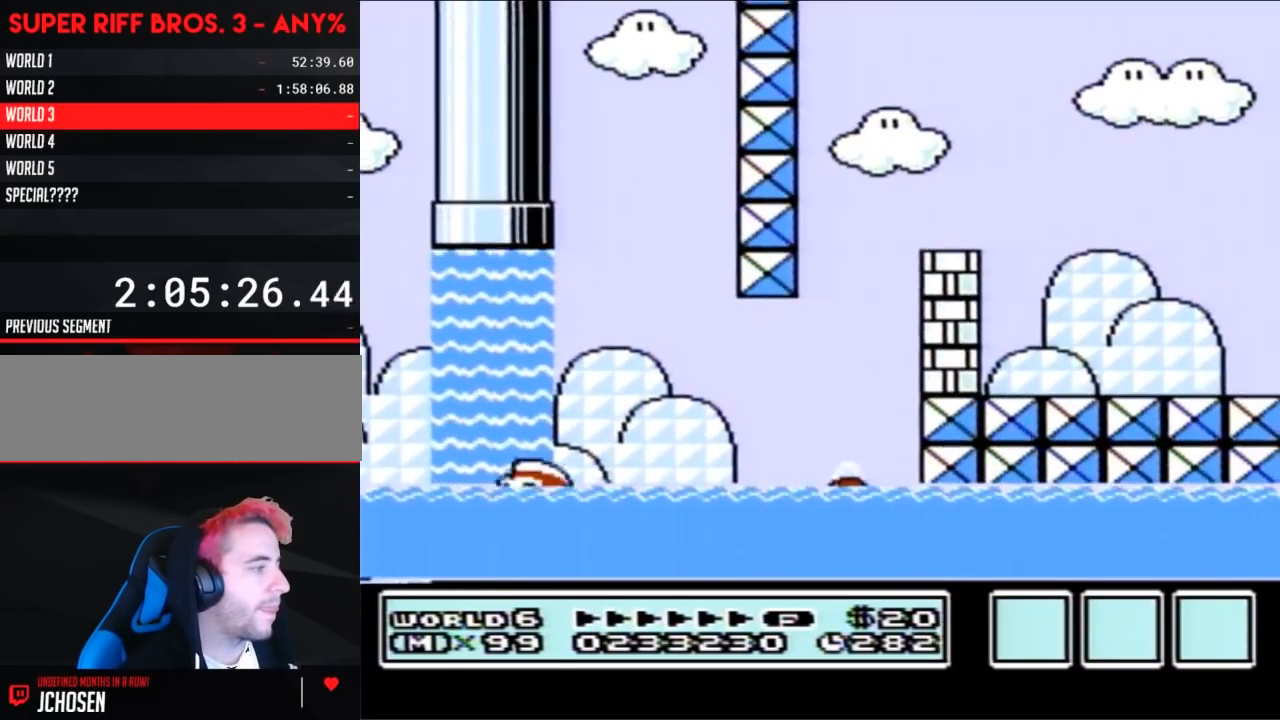
{"buttons": ["B", "DPAD_UP"], "events": [[67, "A", "down"], [183, "A", "up"], [250, "DPAD_RIGHT", "down"], [250, "DPAD_UP", "up"], [383, "DPAD_UP", "down"], [500, "DPAD_RIGHT", "up"]]}
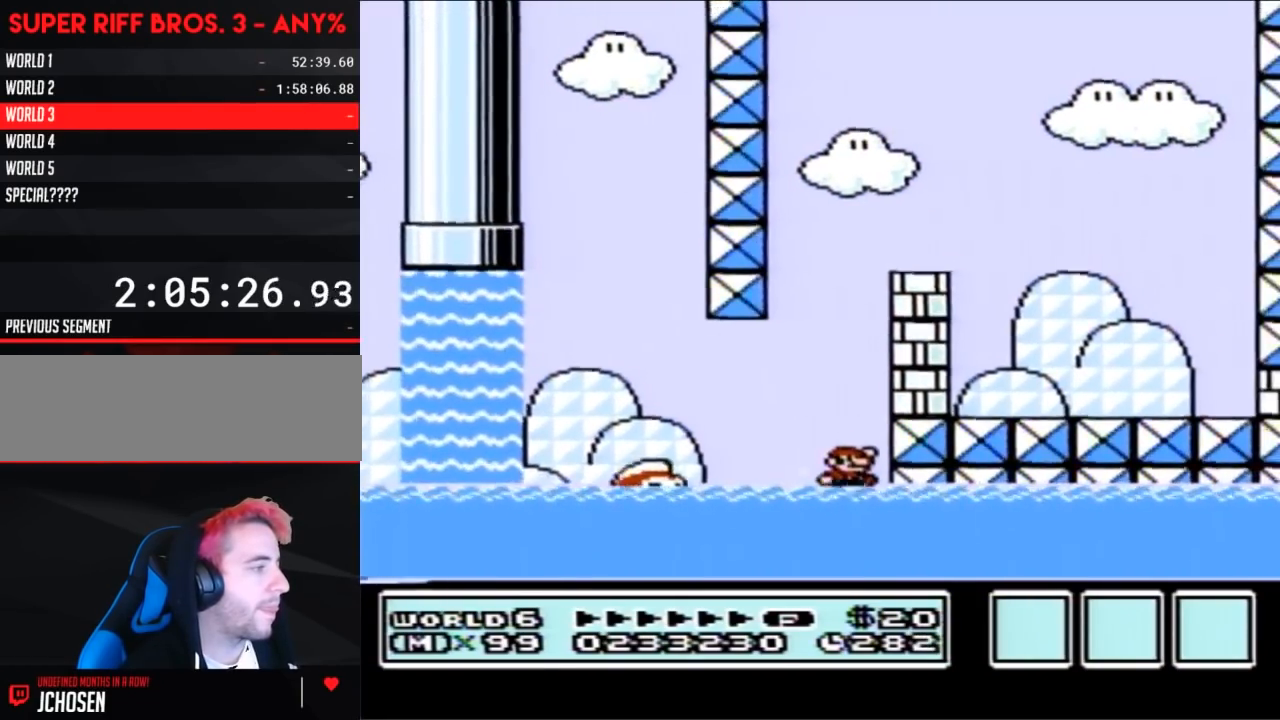
{"buttons": ["B", "DPAD_LEFT"], "events": [[133, "A", "down"], [400, "DPAD_LEFT", "down"], [400, "DPAD_UP", "up"], [467, "A", "up"]]}
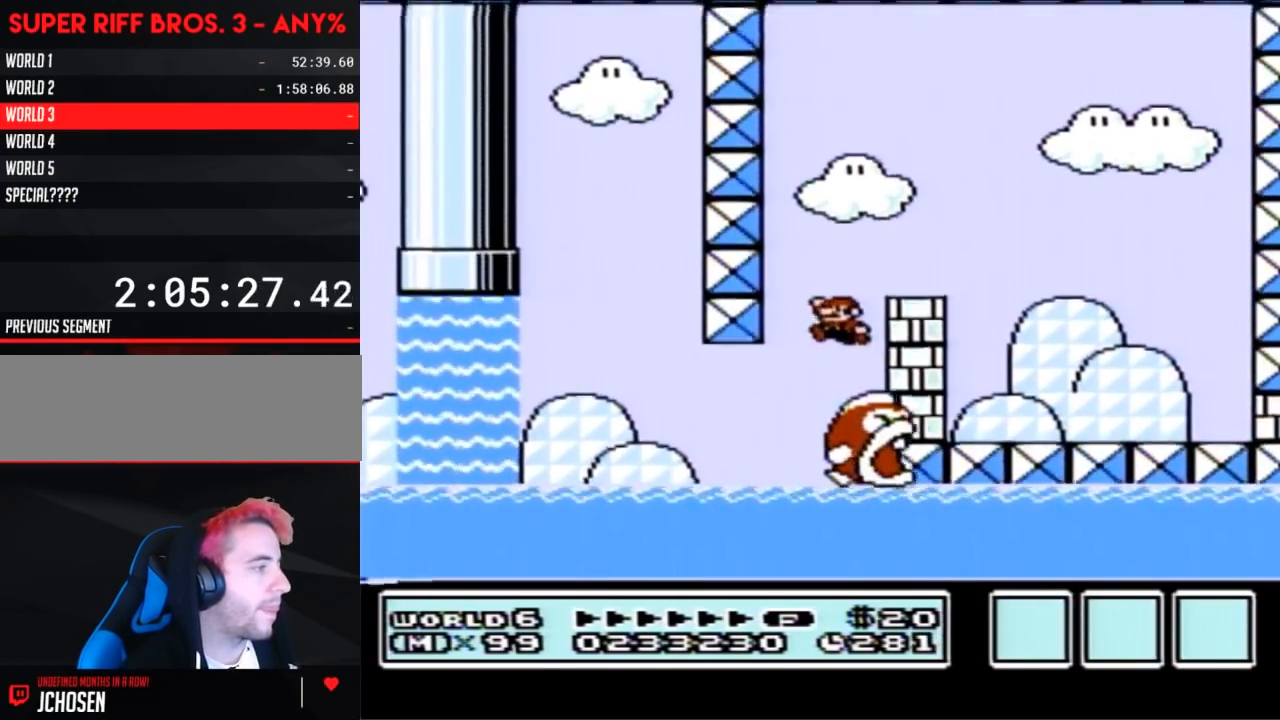
{"buttons": ["A", "B", "DPAD_UP"], "events": [[67, "DPAD_LEFT", "up"], [67, "DPAD_UP", "down"], [467, "A", "down"]]}
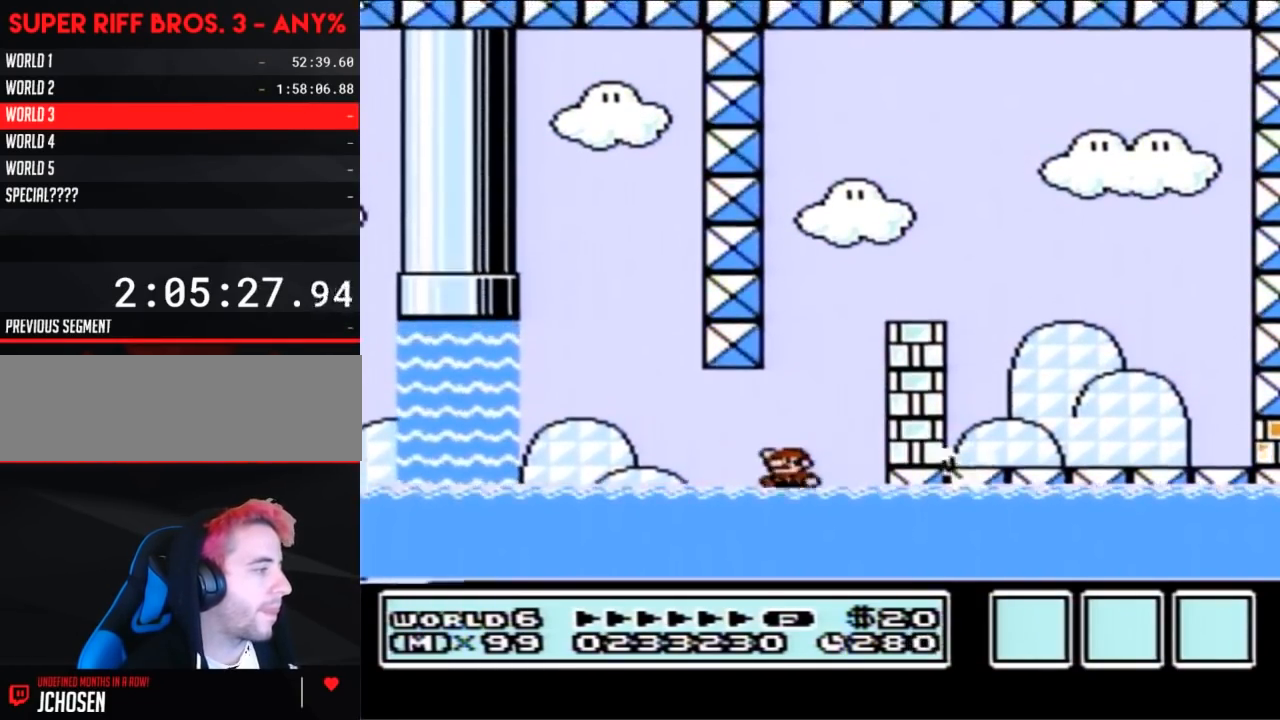
{"buttons": ["A", "B", "DPAD_UP", "DPAD_RIGHT"], "events": [[33, "A", "up"], [467, "DPAD_RIGHT", "down"], [500, "A", "down"]]}
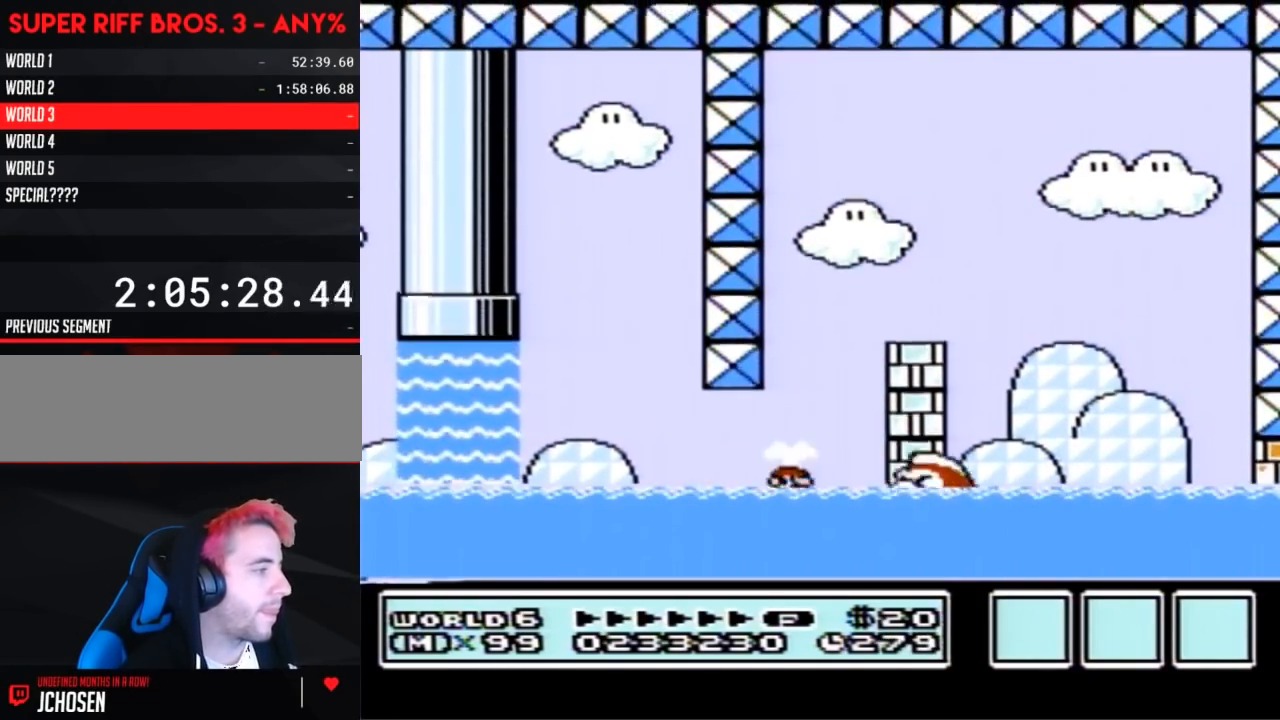
{"buttons": ["B", "DPAD_LEFT"], "events": [[350, "DPAD_UP", "up"], [400, "DPAD_RIGHT", "up"], [450, "A", "up"], [500, "DPAD_LEFT", "down"]]}
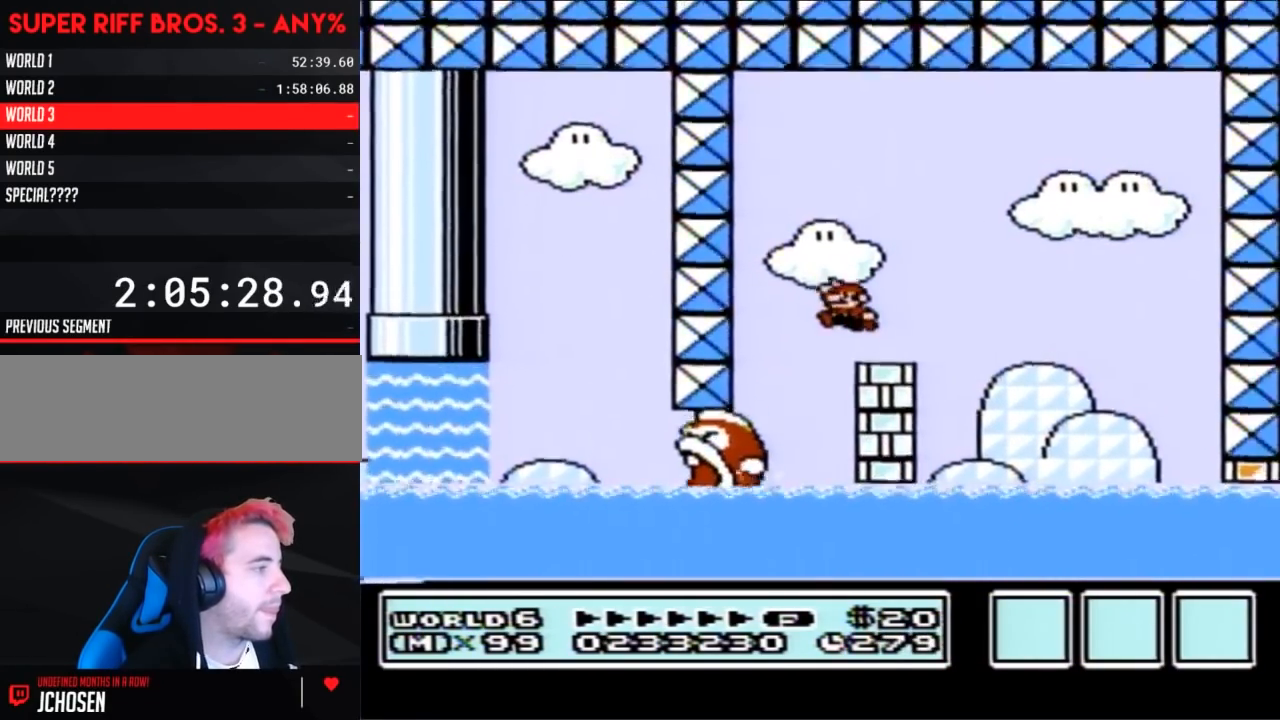
{"buttons": ["B"], "events": [[67, "DPAD_UP", "down"], [133, "DPAD_UP", "up"], [183, "DPAD_LEFT", "up"], [283, "DPAD_RIGHT", "down"], [367, "DPAD_RIGHT", "up"]]}
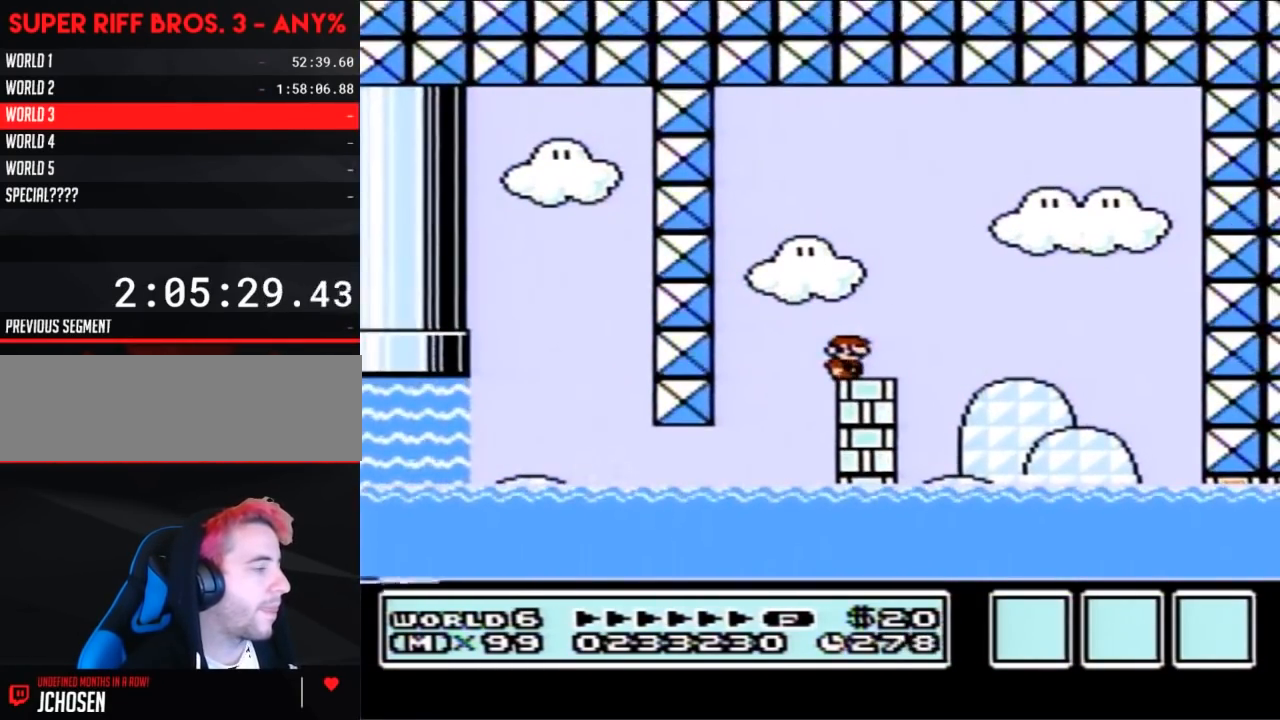
{"buttons": ["A", "B"], "events": [[250, "A", "down"]]}
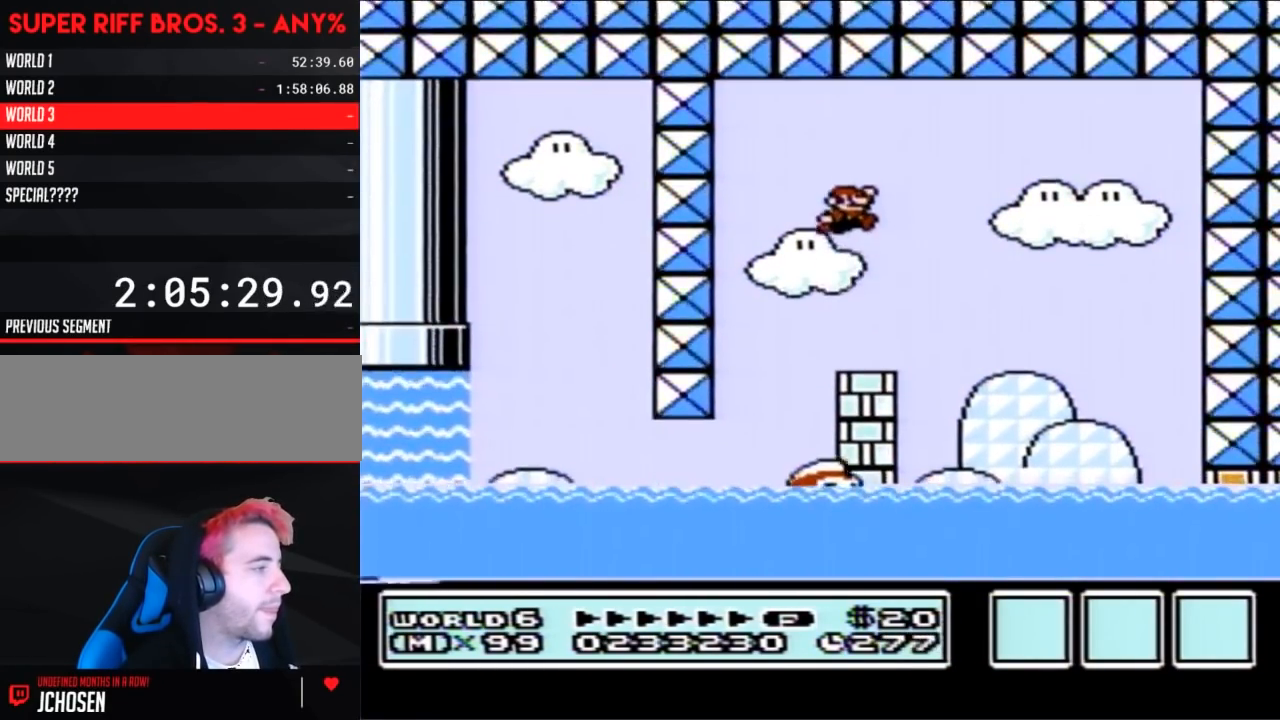
{"buttons": ["B"], "events": [[67, "A", "up"]]}
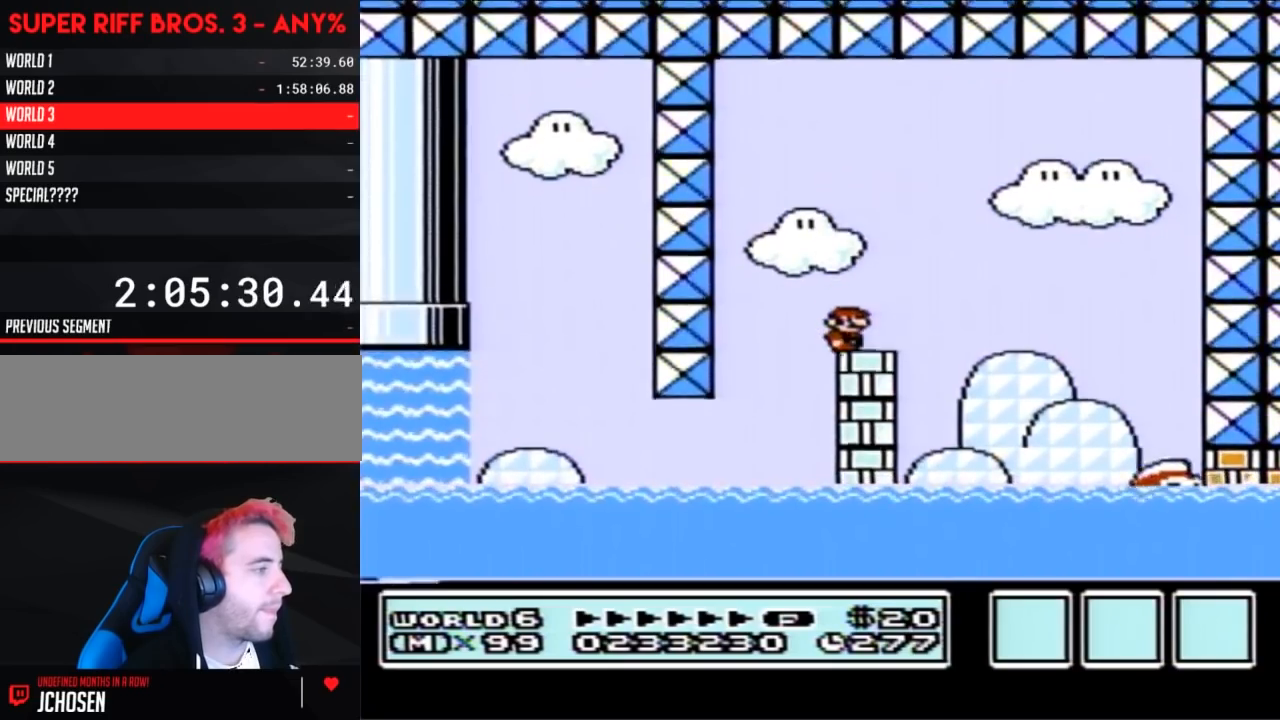
{"buttons": ["B"], "events": [[100, "B", "up"], [217, "B", "down"]]}
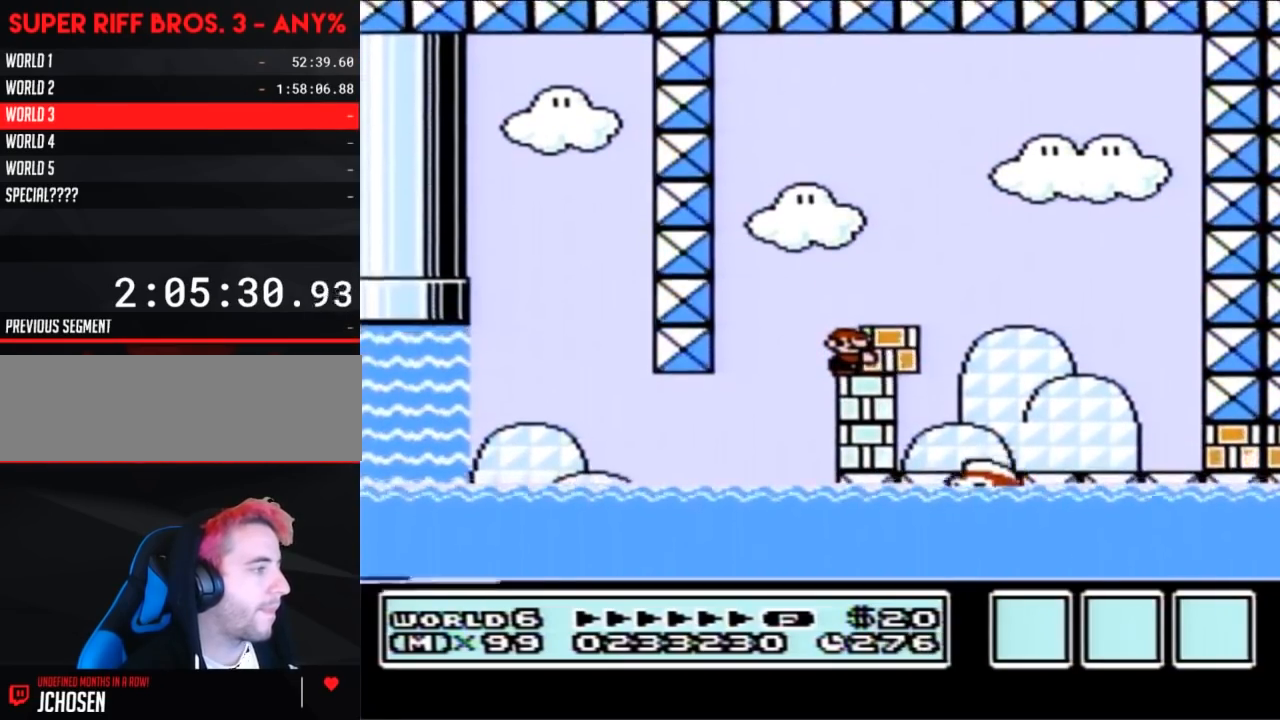
{"buttons": ["B"], "events": [[67, "A", "down"], [217, "A", "up"]]}
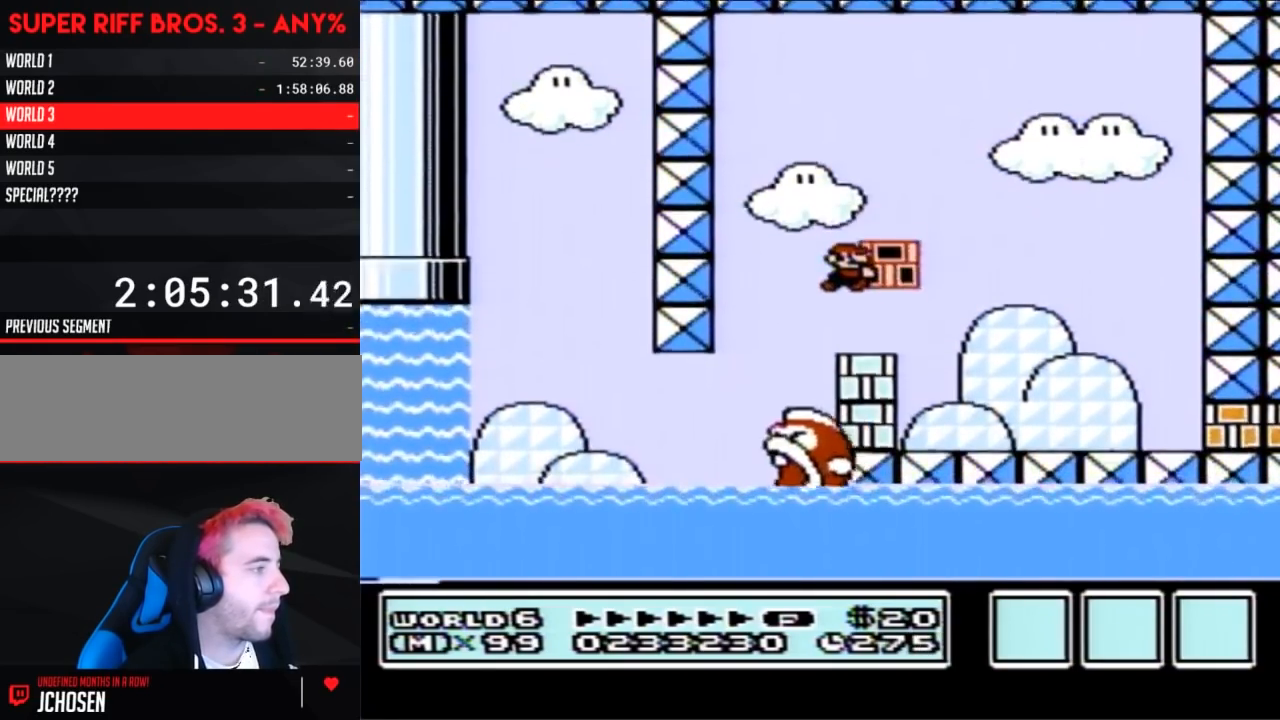
{"buttons": ["B"], "events": [[217, "B", "up"], [250, "B", "down"]]}
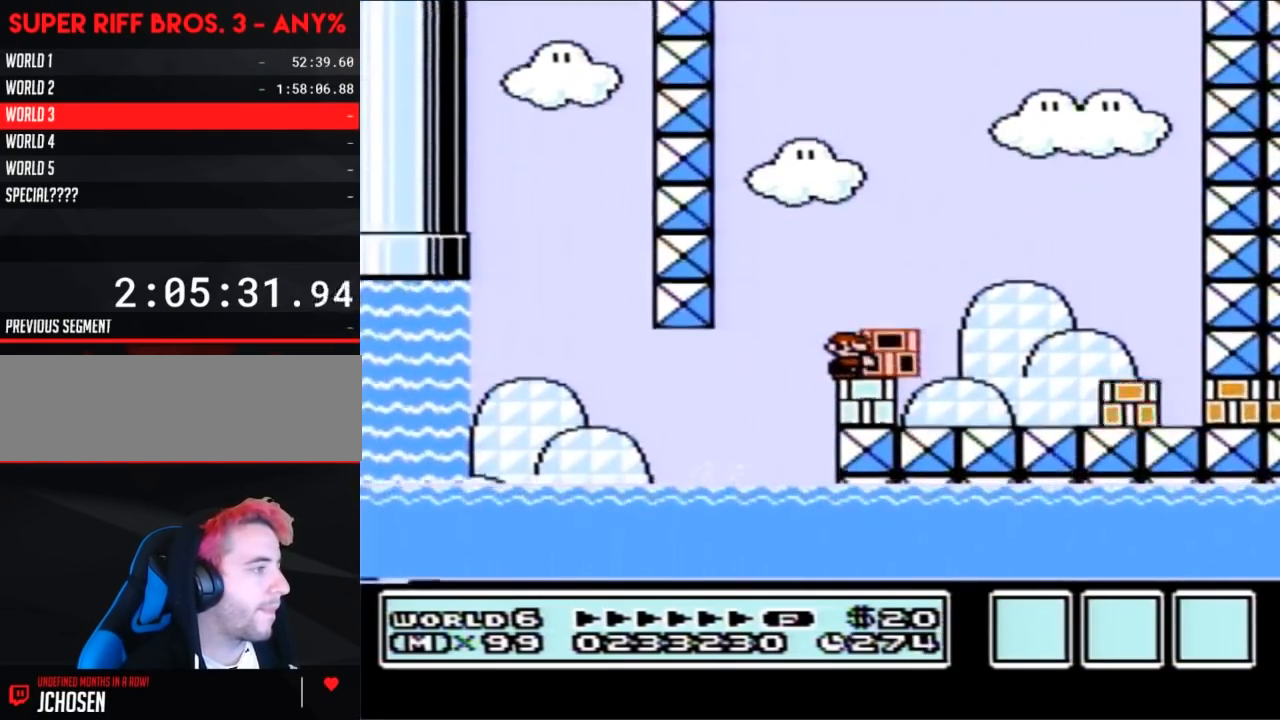
{"buttons": ["A", "B"], "events": [[500, "A", "down"]]}
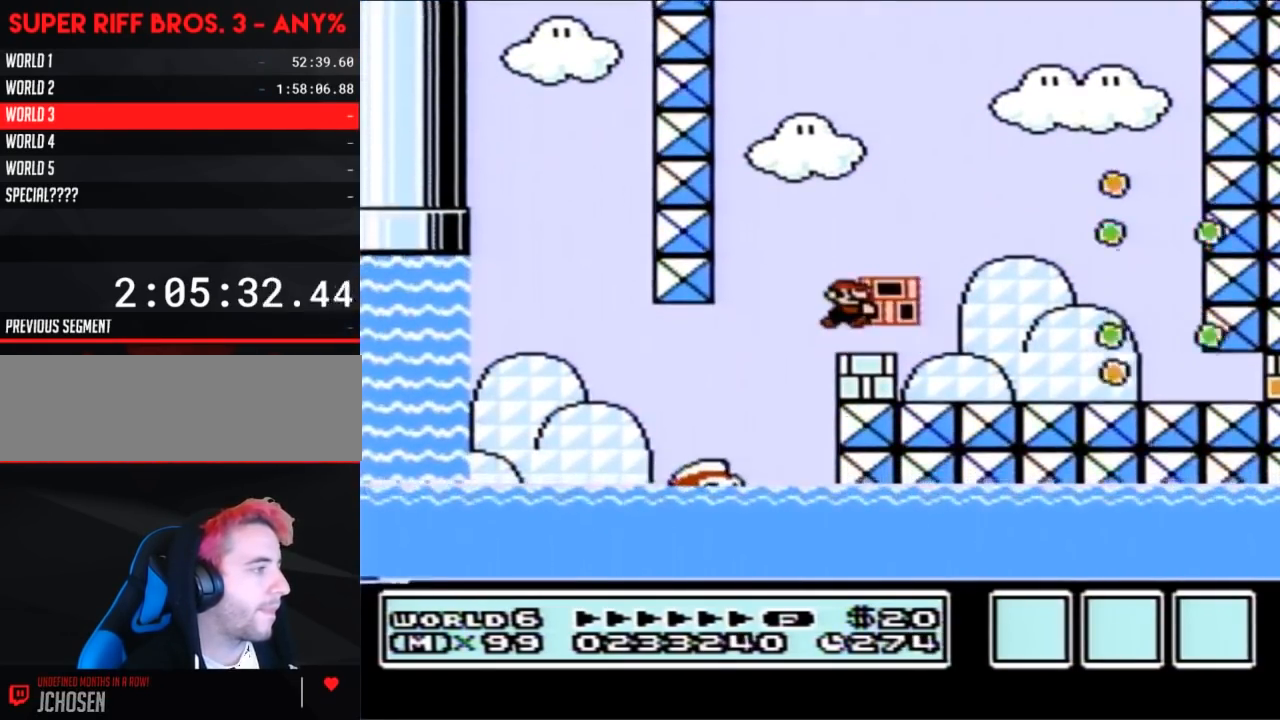
{"buttons": ["B"], "events": [[217, "A", "up"]]}
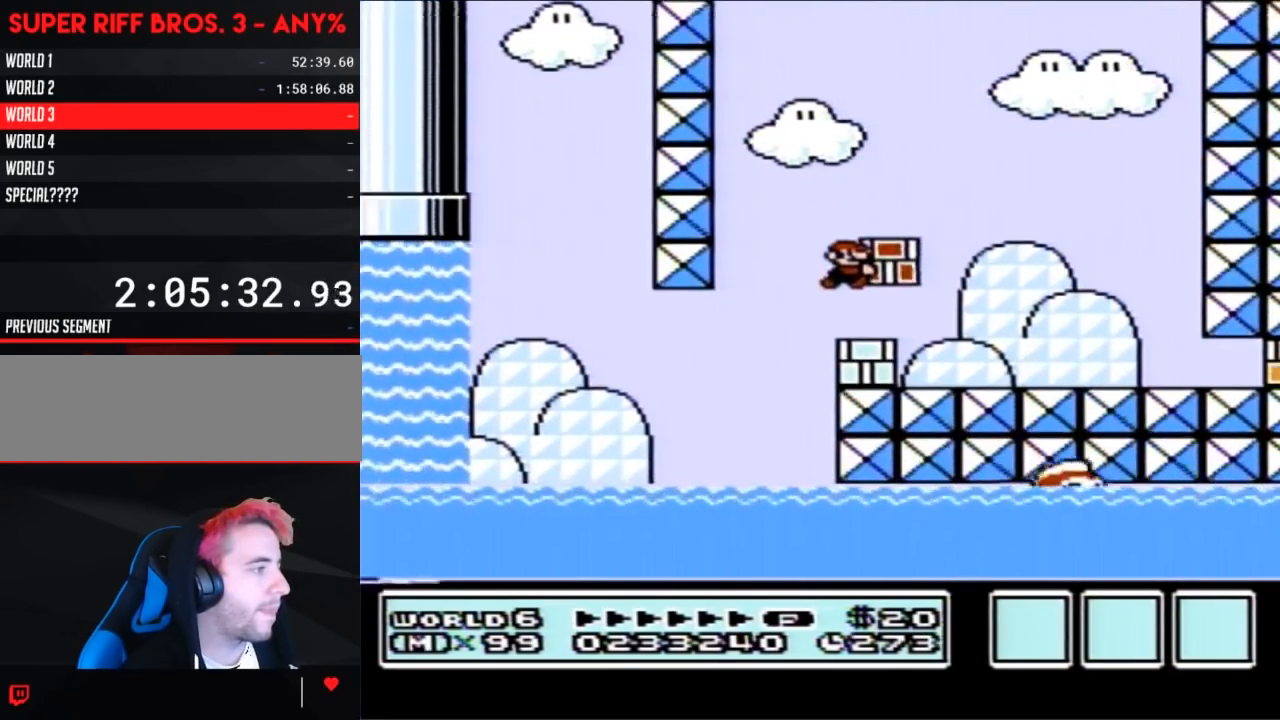
{"buttons": ["B"], "events": [[217, "B", "up"], [283, "B", "down"]]}
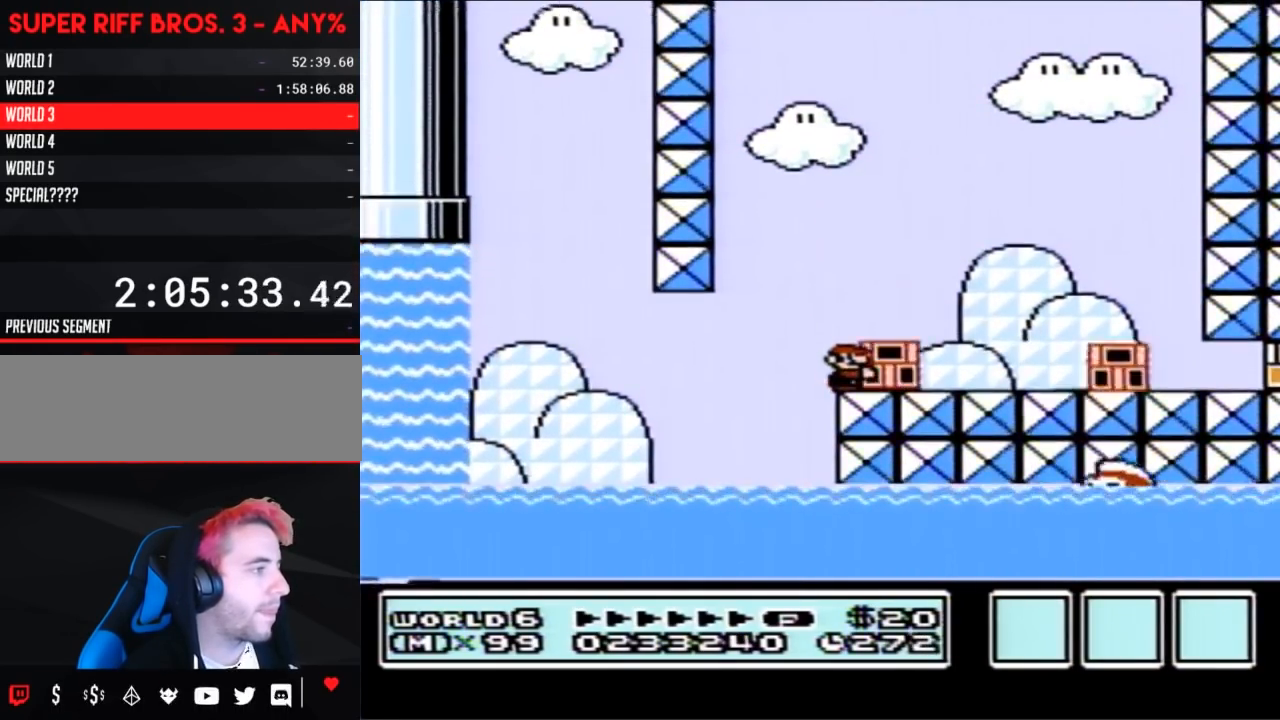
{"buttons": ["B", "DPAD_RIGHT"], "events": [[100, "DPAD_RIGHT", "down"], [183, "A", "down"], [283, "A", "up"]]}
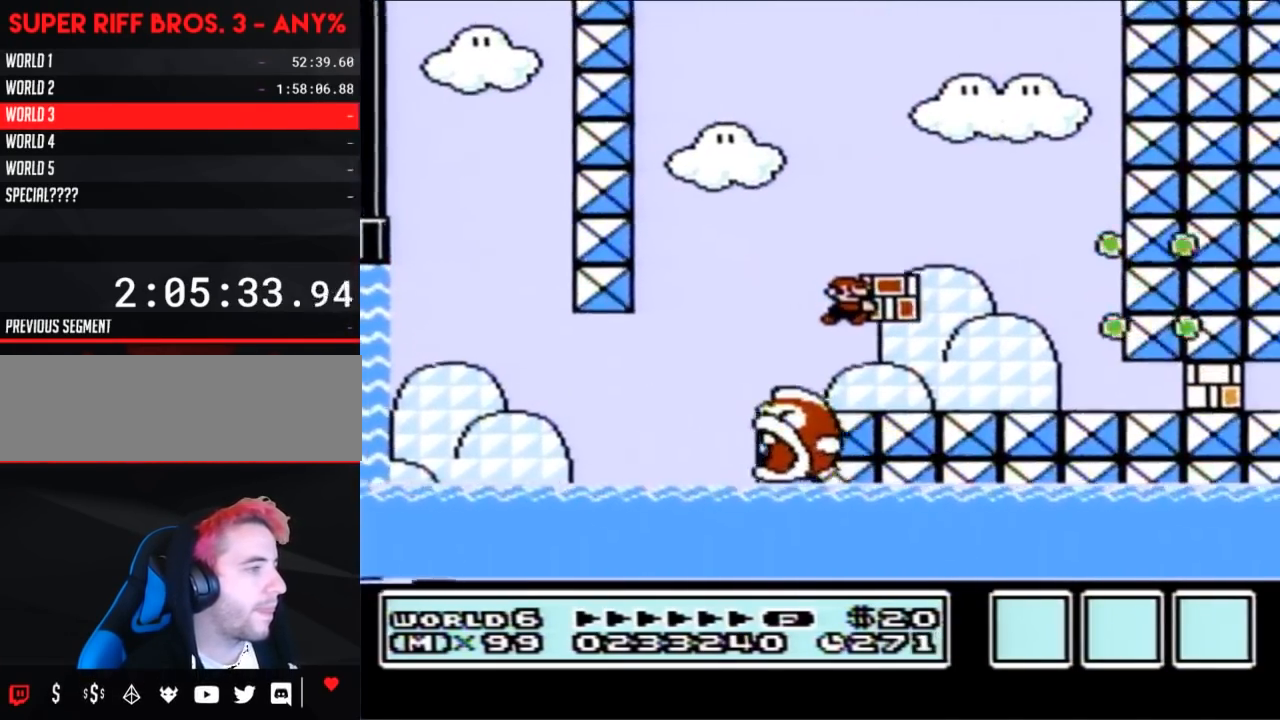
{"buttons": ["DPAD_RIGHT"], "events": [[467, "B", "up"]]}
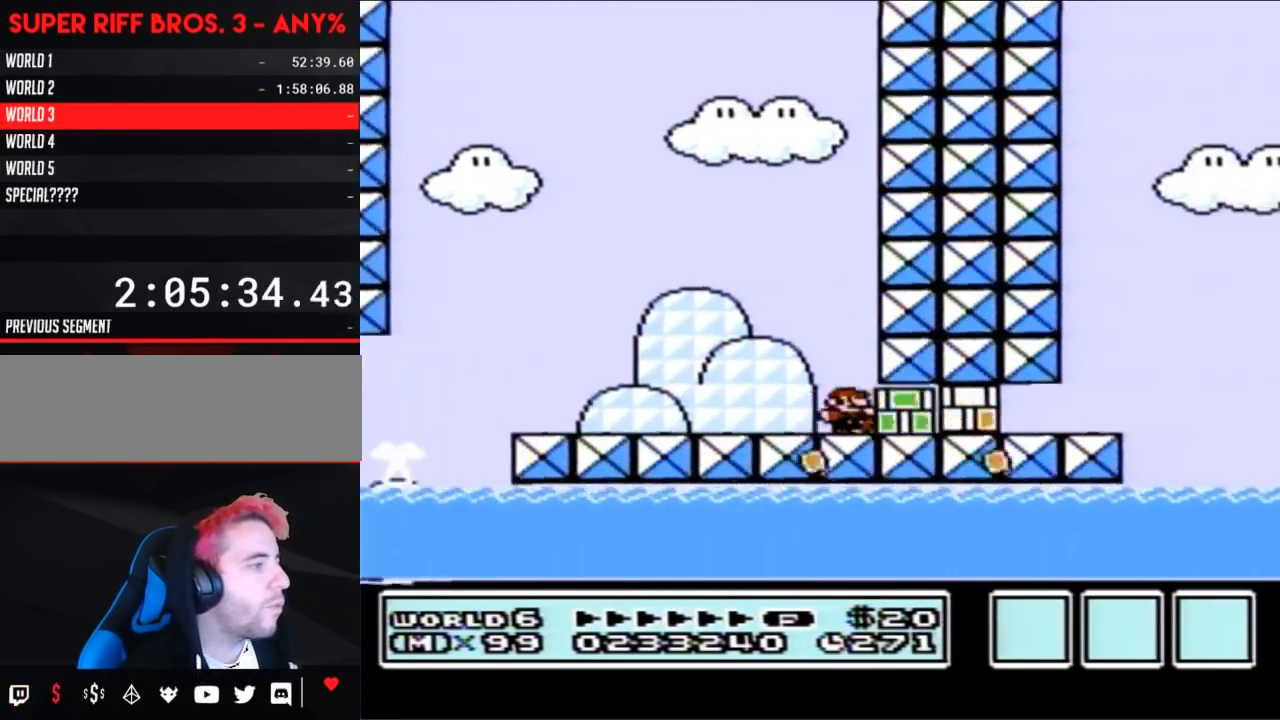
{"buttons": ["A", "B", "DPAD_RIGHT"], "events": [[33, "B", "down"], [500, "A", "down"]]}
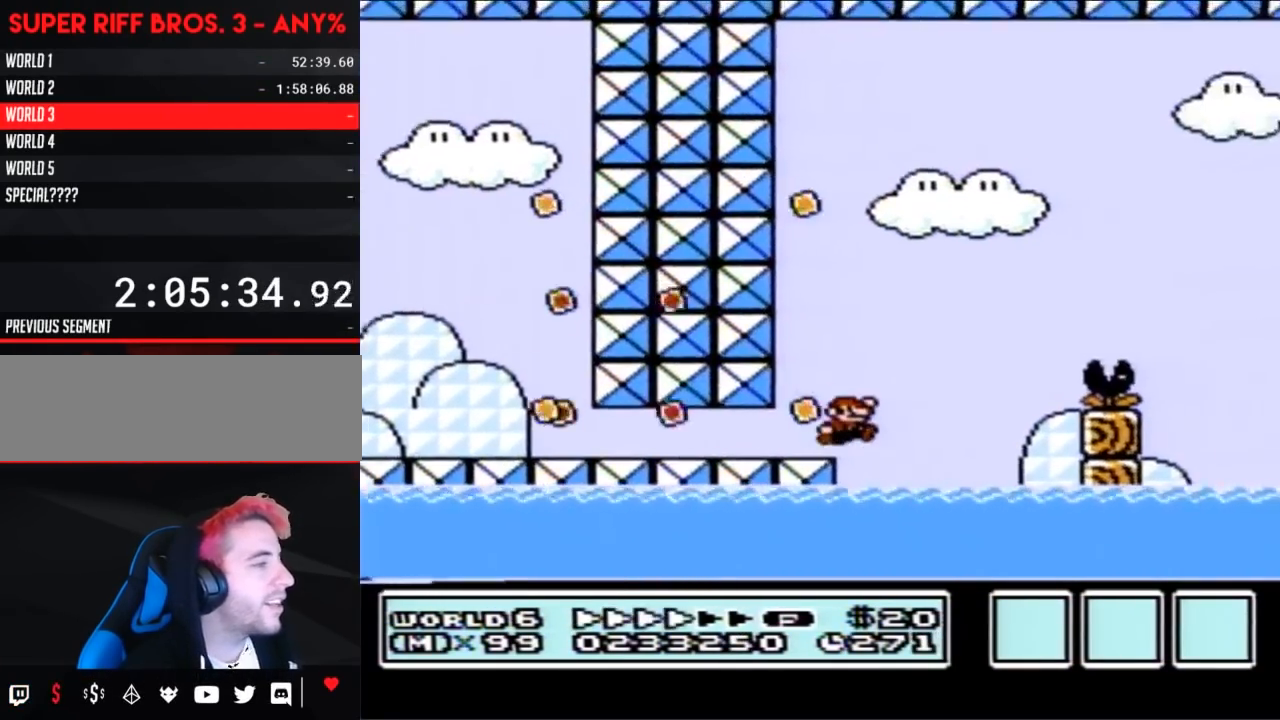
{"buttons": ["A", "B", "DPAD_RIGHT"], "events": []}
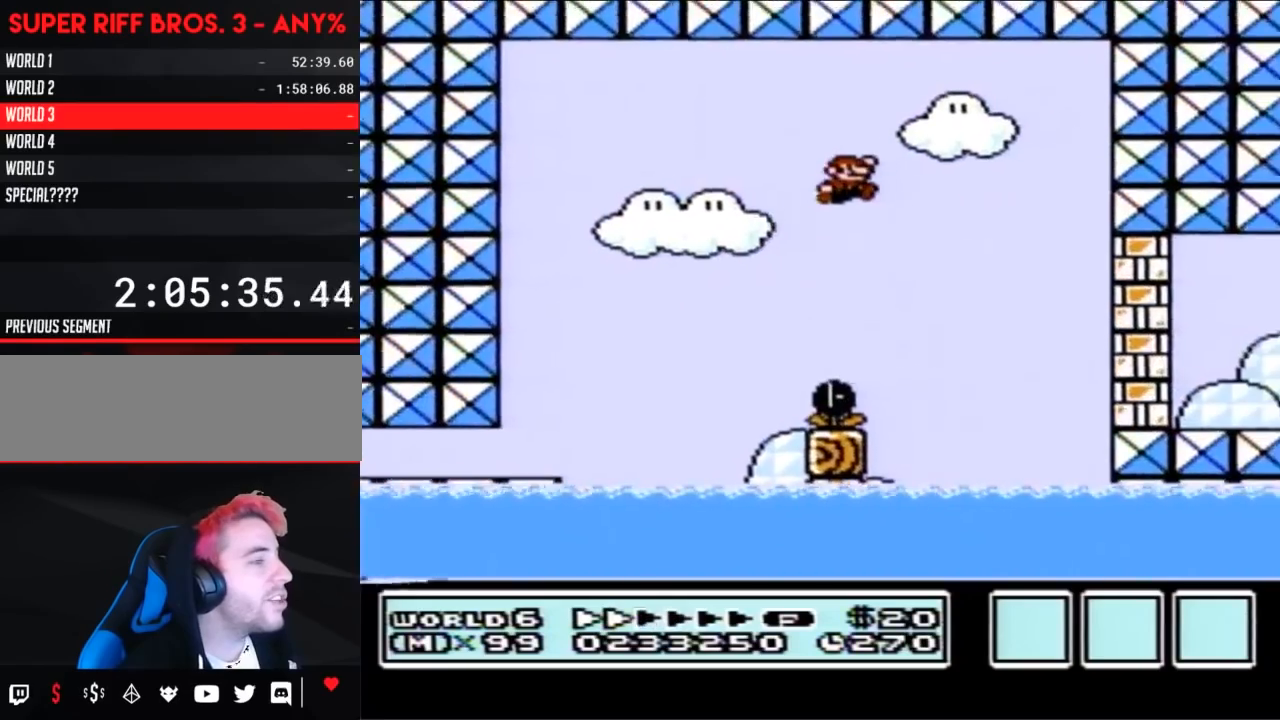
{"buttons": ["B", "DPAD_UP", "DPAD_LEFT"], "events": [[250, "A", "up"], [317, "DPAD_RIGHT", "up"], [367, "DPAD_LEFT", "down"], [500, "DPAD_UP", "down"]]}
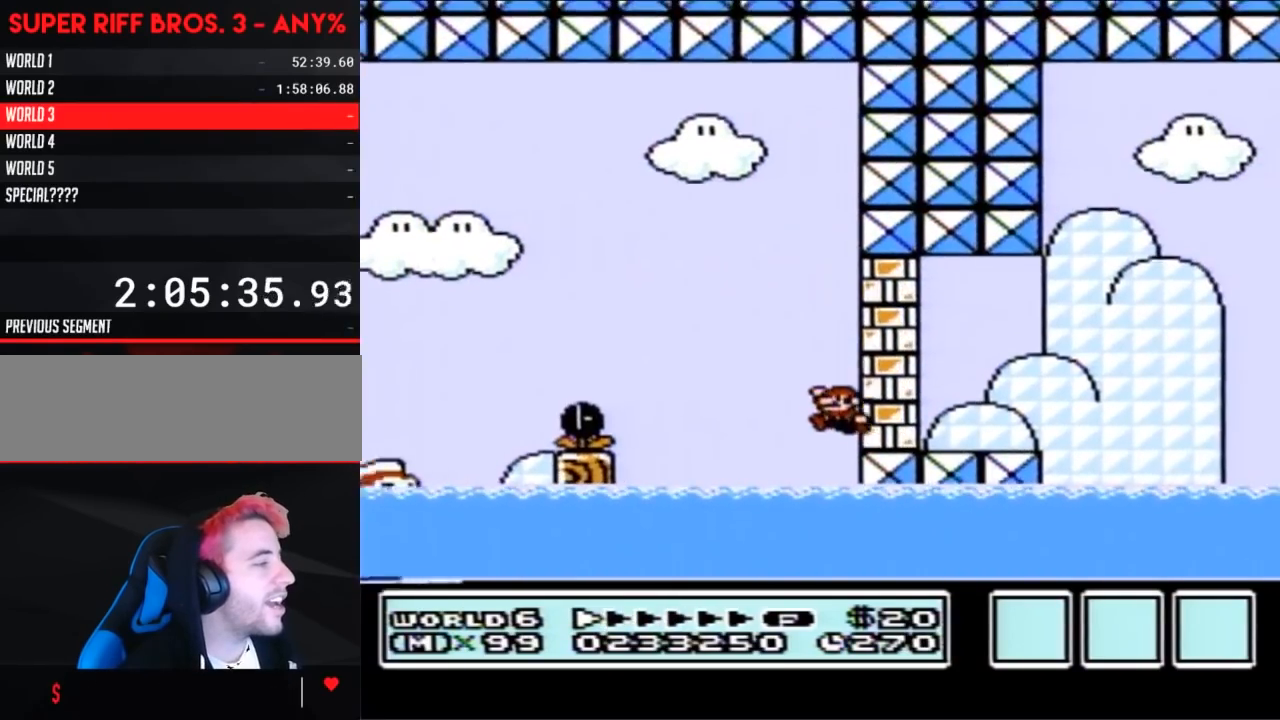
{"buttons": ["A", "B", "DPAD_UP", "DPAD_LEFT"], "events": [[133, "DPAD_LEFT", "up"], [150, "DPAD_LEFT", "down"], [250, "A", "down"]]}
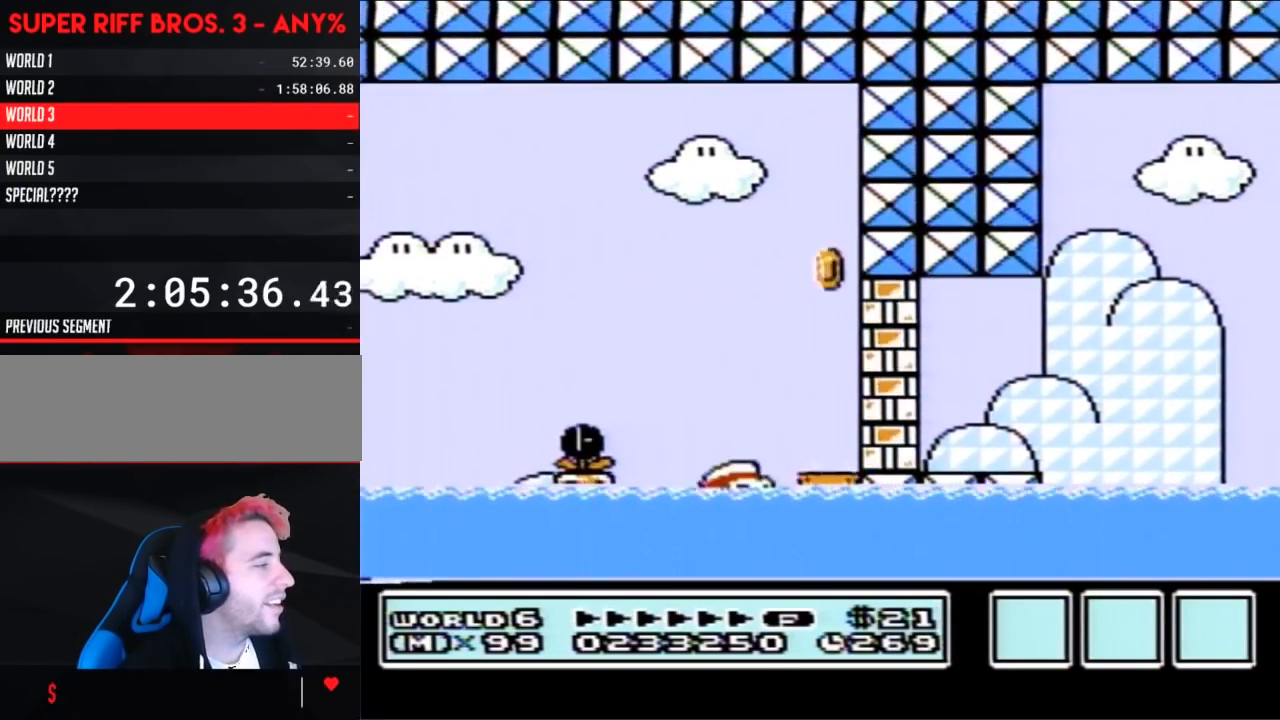
{"buttons": ["B", "DPAD_UP"], "events": [[183, "A", "up"], [350, "DPAD_LEFT", "up"]]}
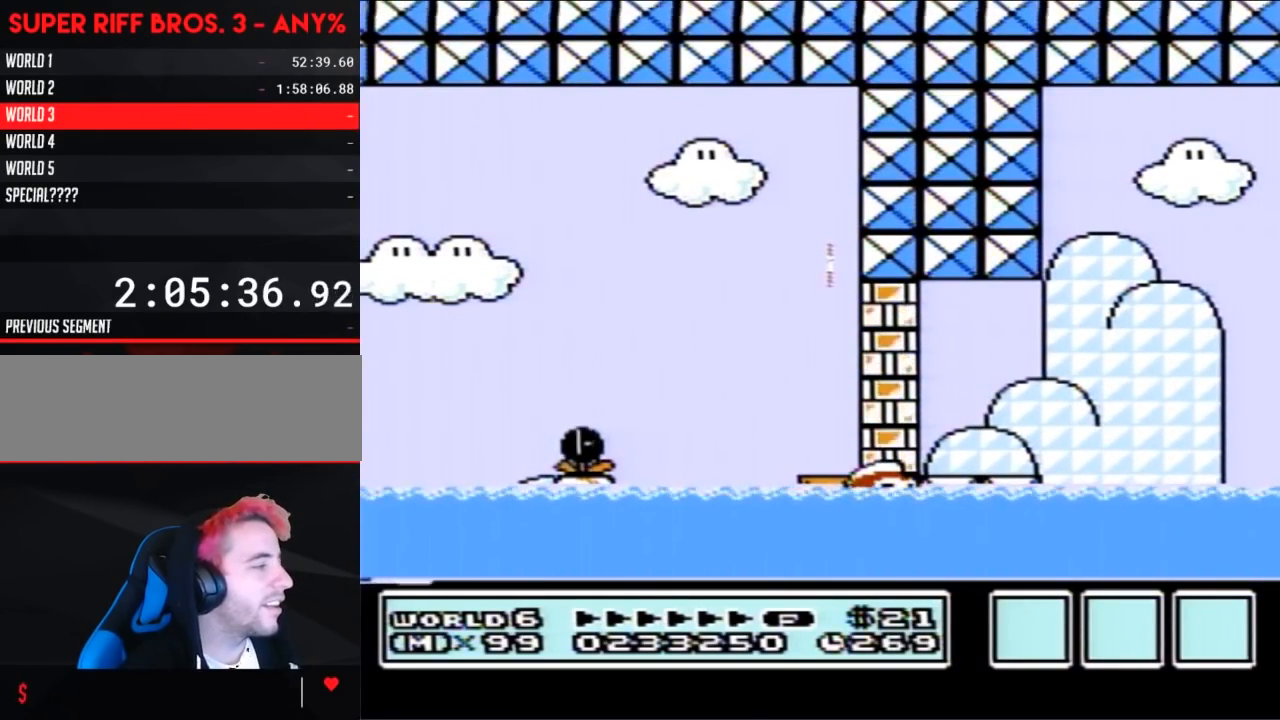
{"buttons": [], "events": [[33, "DPAD_UP", "up"], [150, "B", "up"]]}
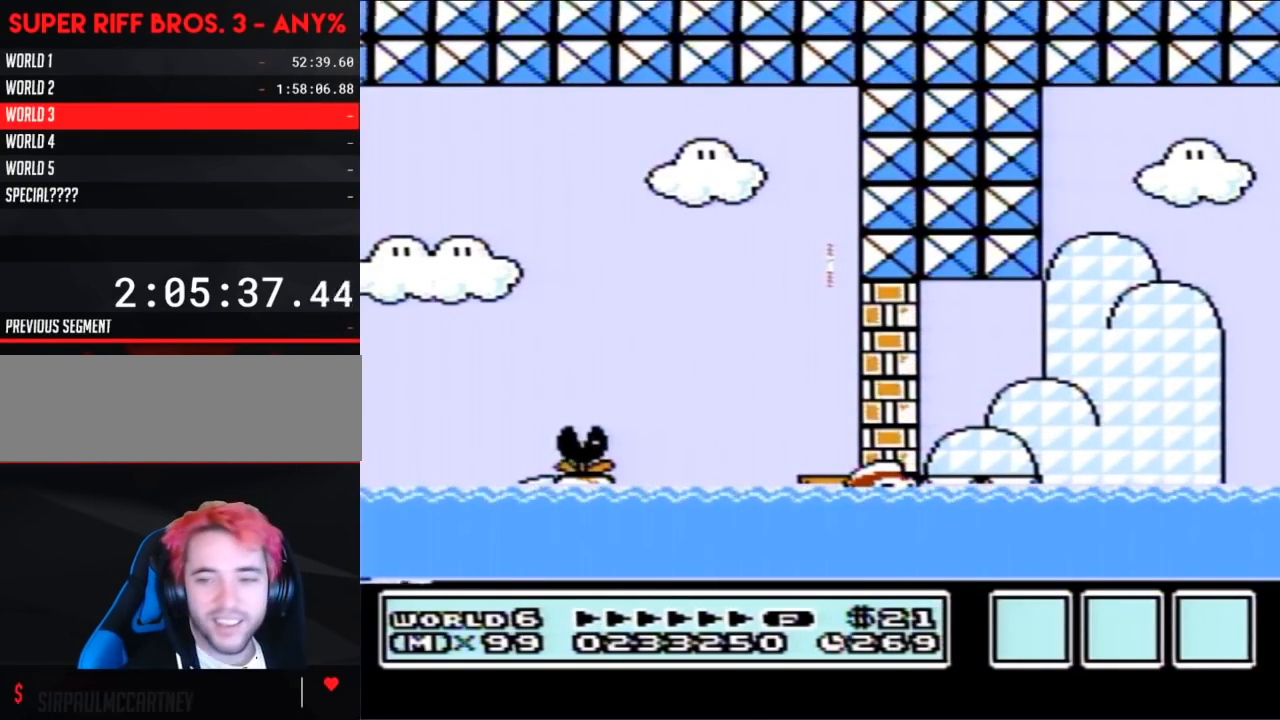
{"buttons": [], "events": []}
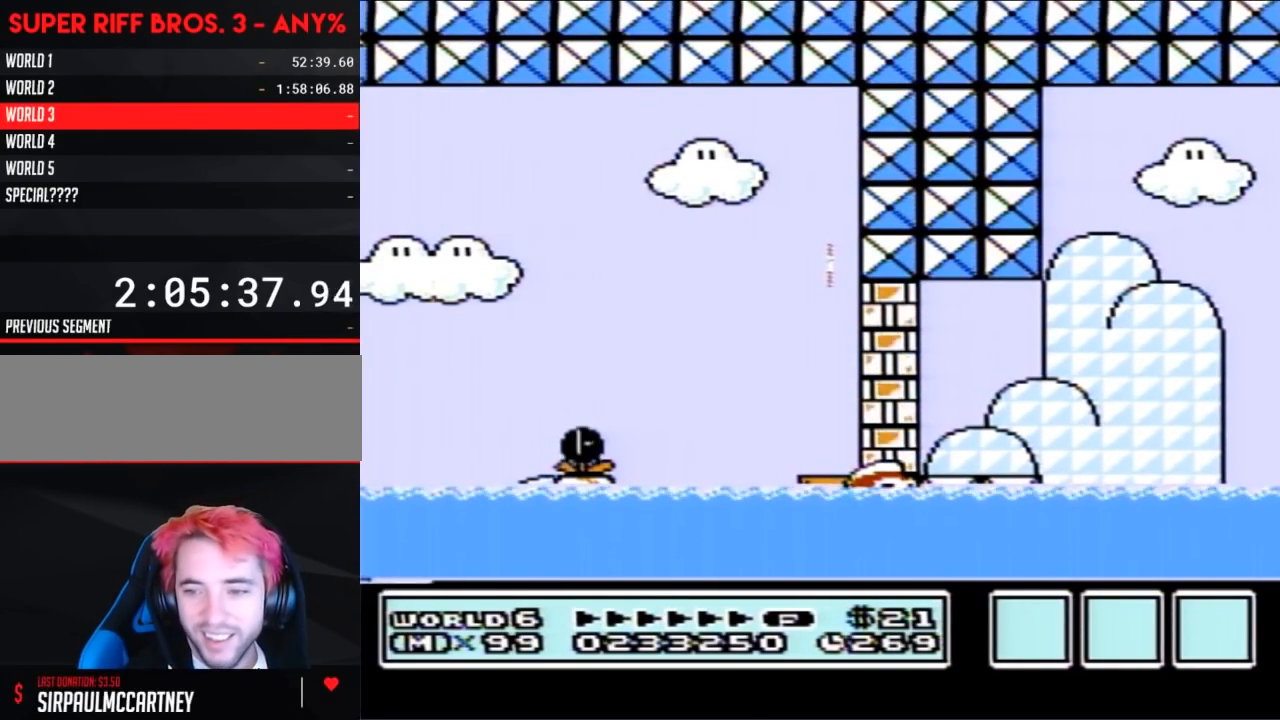
{"buttons": [], "events": []}
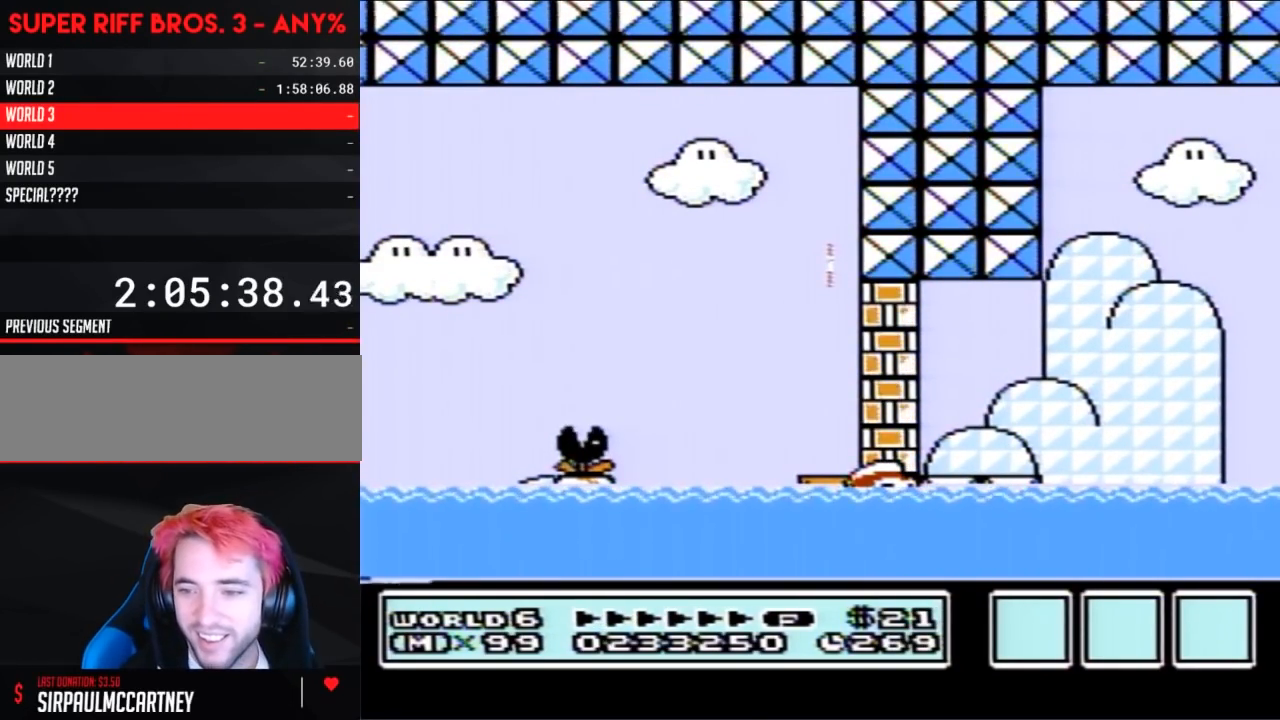
{"buttons": [], "events": []}
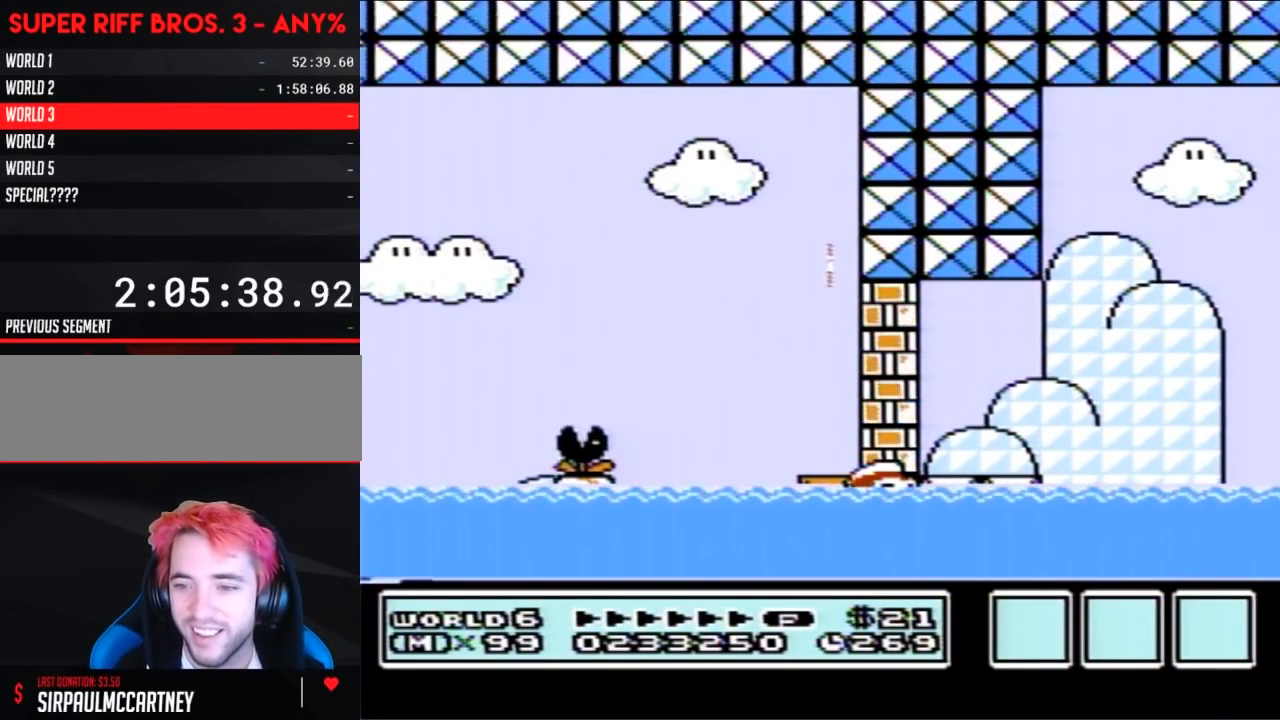
{"buttons": [], "events": []}
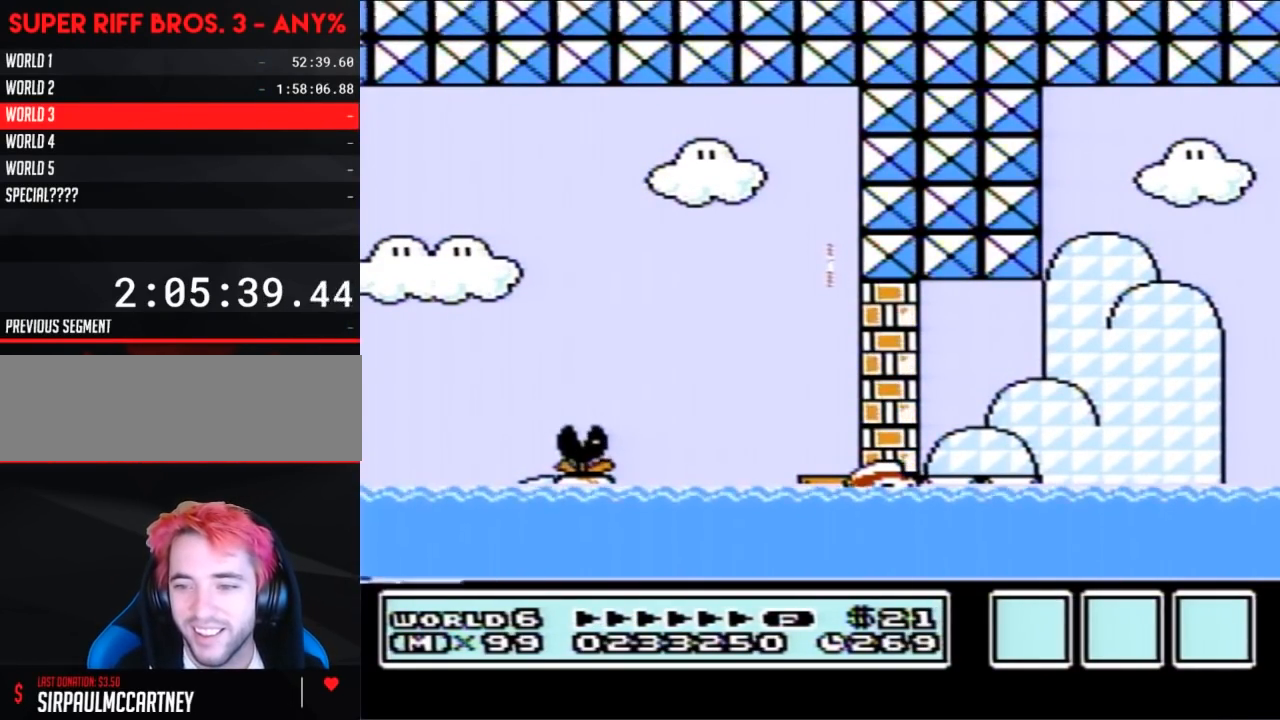
{"buttons": [], "events": []}